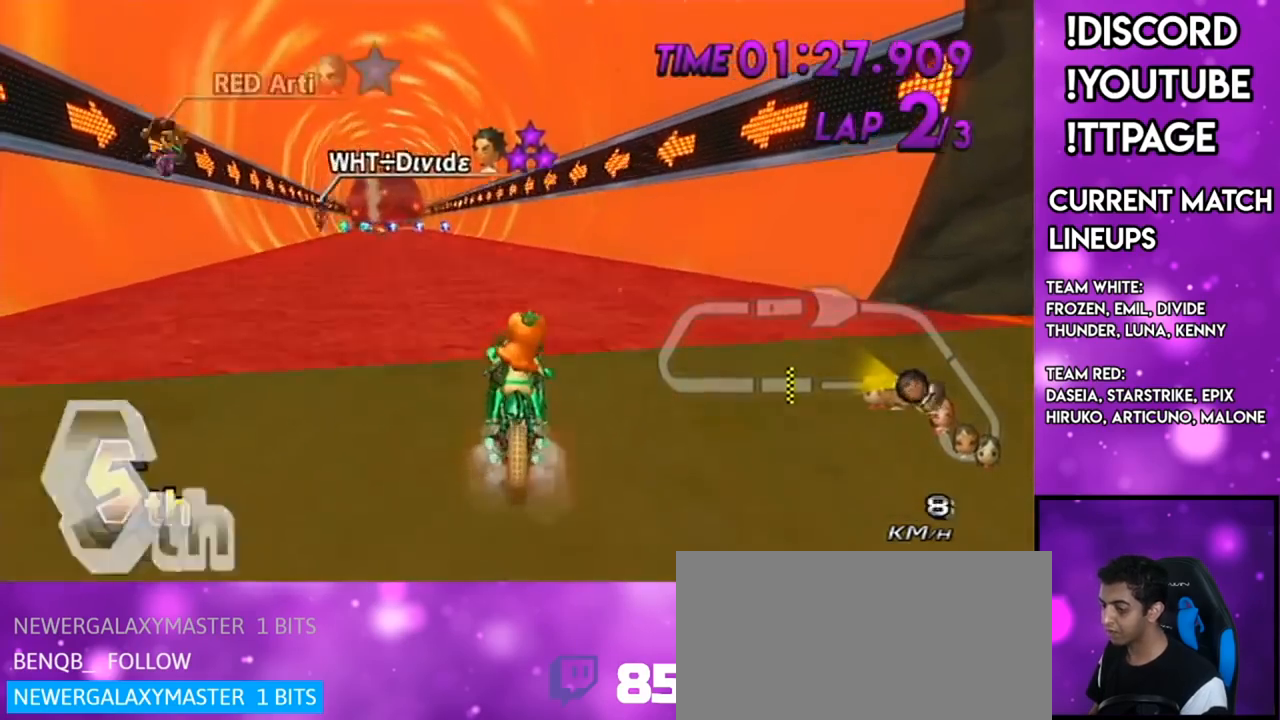
Gameplay with a controller (Nintendo layout); each line is a JSON object with the inputs held at the frame after it. "events" lists button and stick changes between this image and that frame as [ms after this image, input, new state], when the widget could be followed in between. Not read: L3 R3.
{"buttons": ["R1"], "left_stick": "right", "right_stick": "center"}
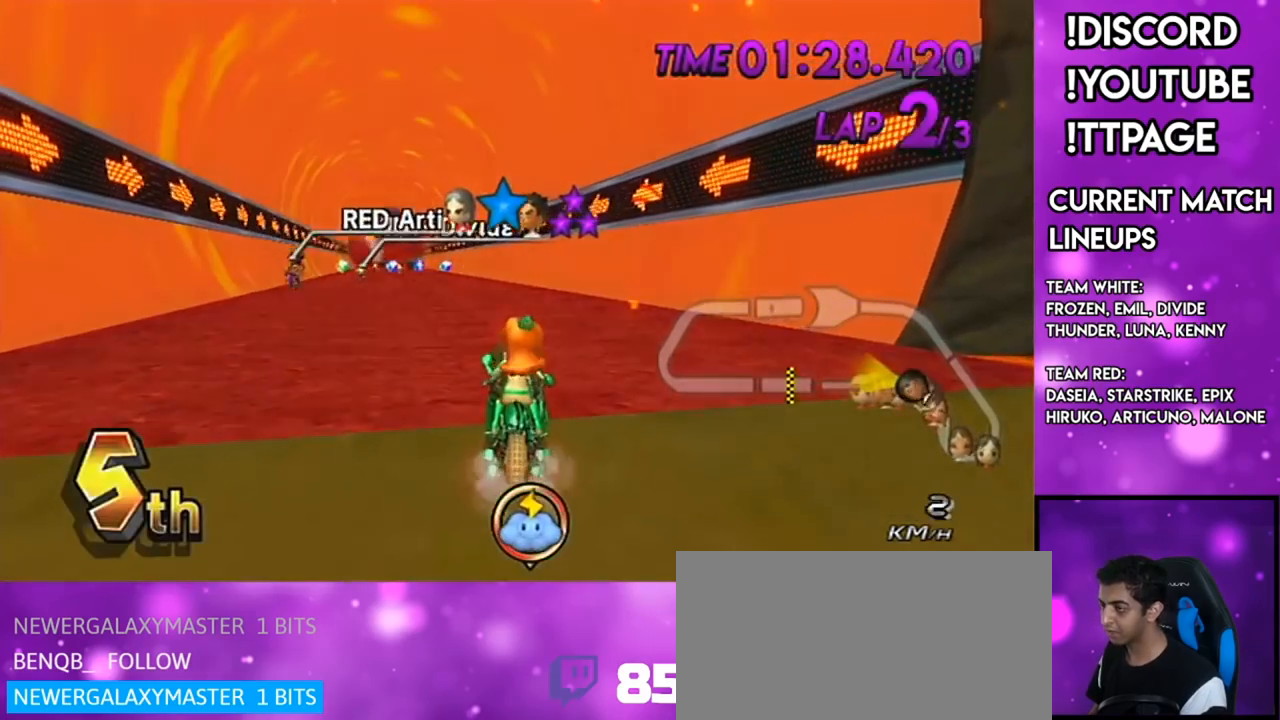
{"buttons": ["R1"], "left_stick": "right", "right_stick": "center", "events": []}
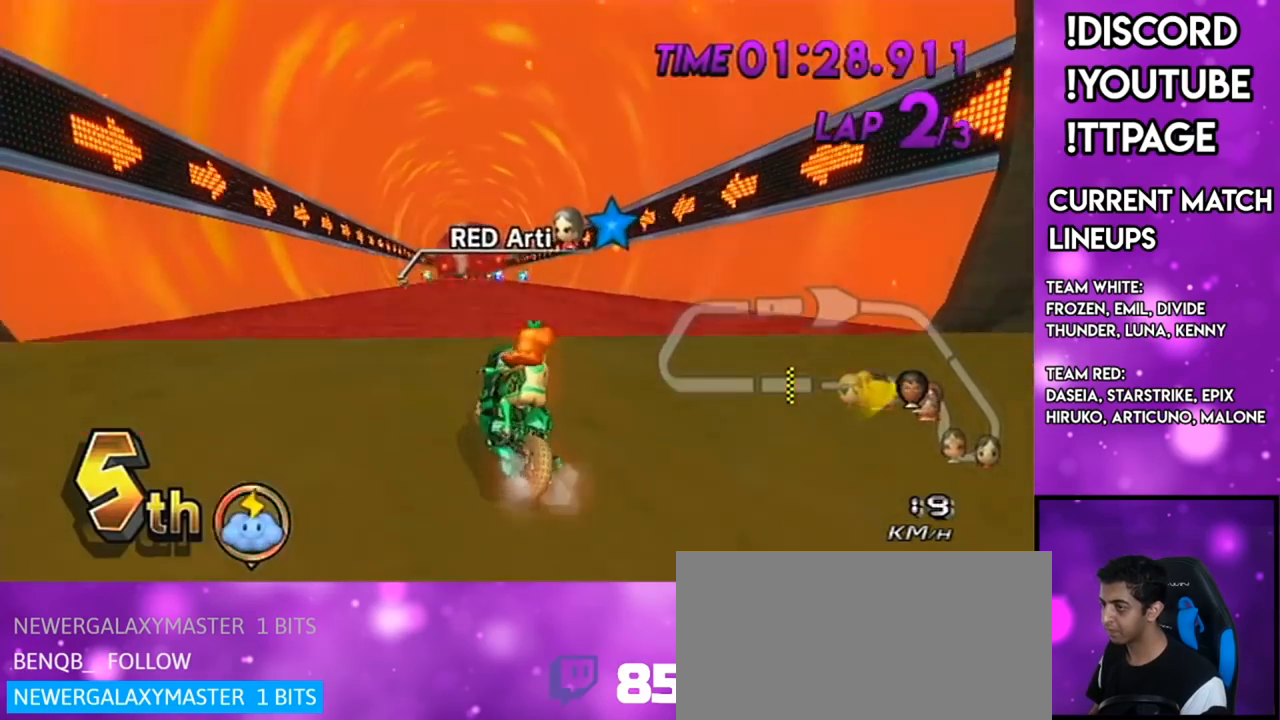
{"buttons": ["A", "R1"], "left_stick": "center", "right_stick": "center", "events": [[300, "A", "down"], [300, "left_stick", "center"]]}
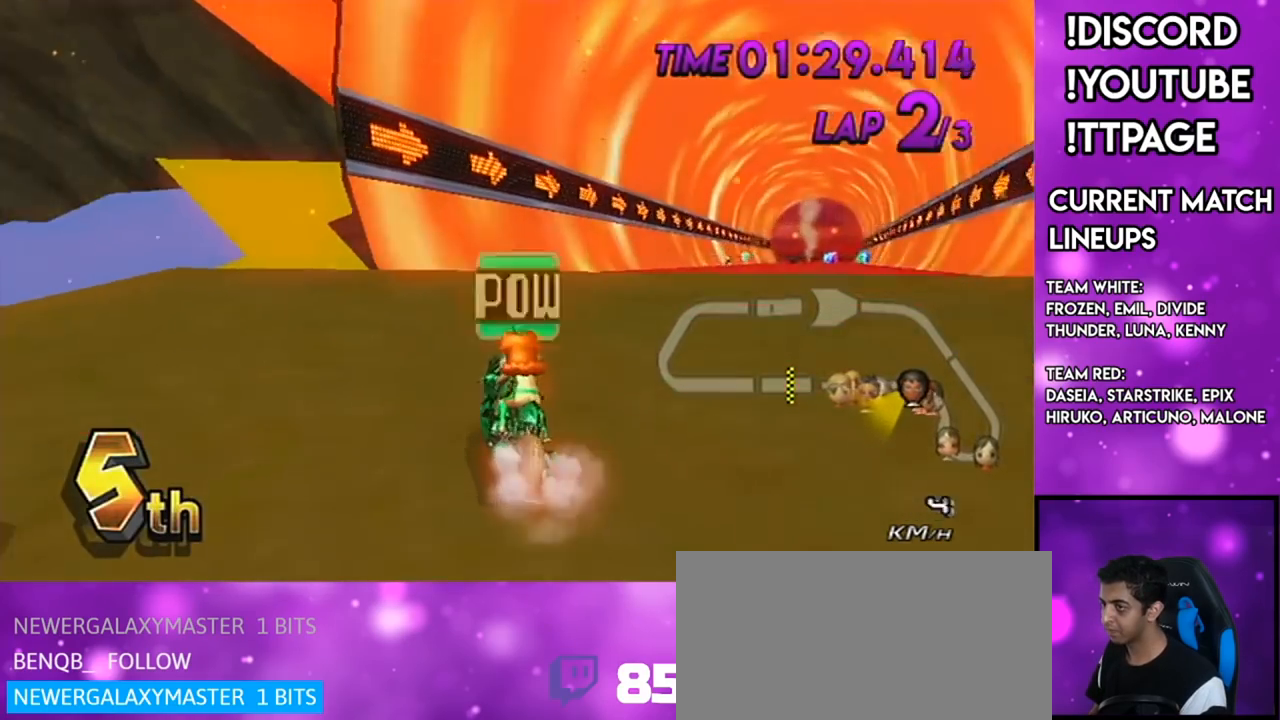
{"buttons": ["A", "R1"], "left_stick": "left", "right_stick": "center", "events": [[117, "left_stick", "right"], [334, "left_stick", "left"]]}
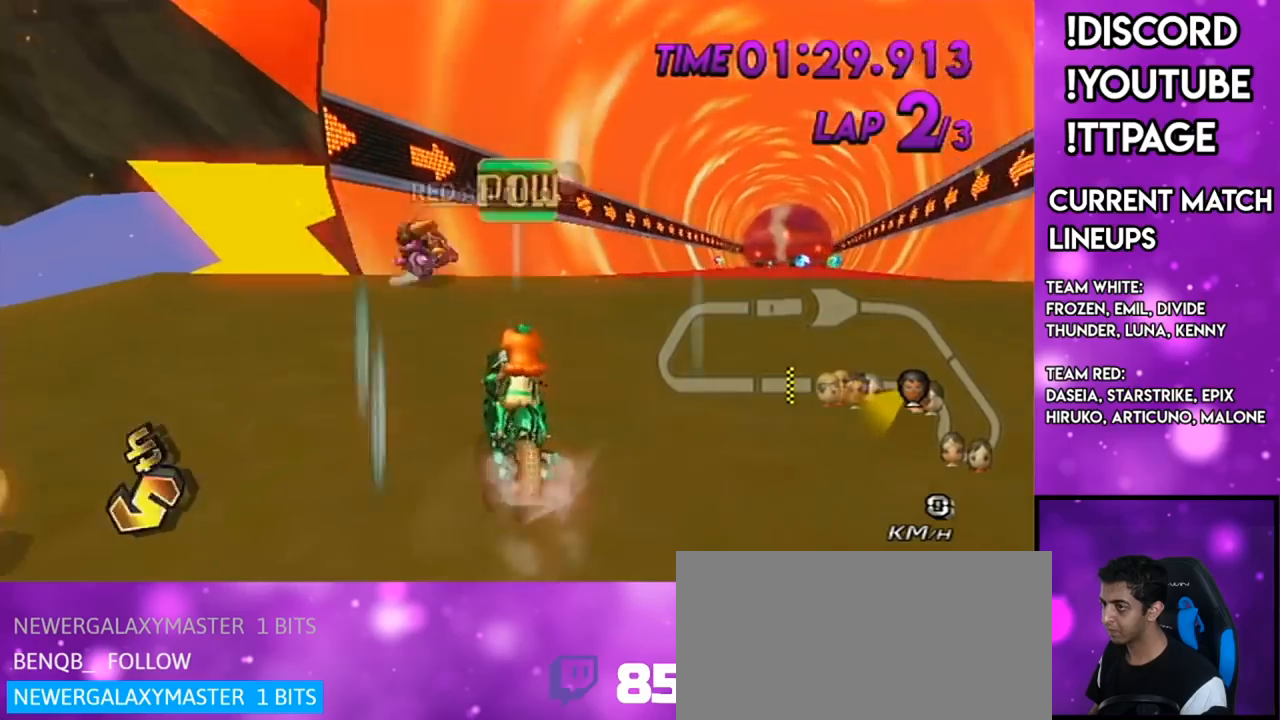
{"buttons": ["A", "R1"], "left_stick": "right", "right_stick": "center", "events": [[17, "left_stick", "right"], [233, "left_stick", "left"], [417, "left_stick", "right"]]}
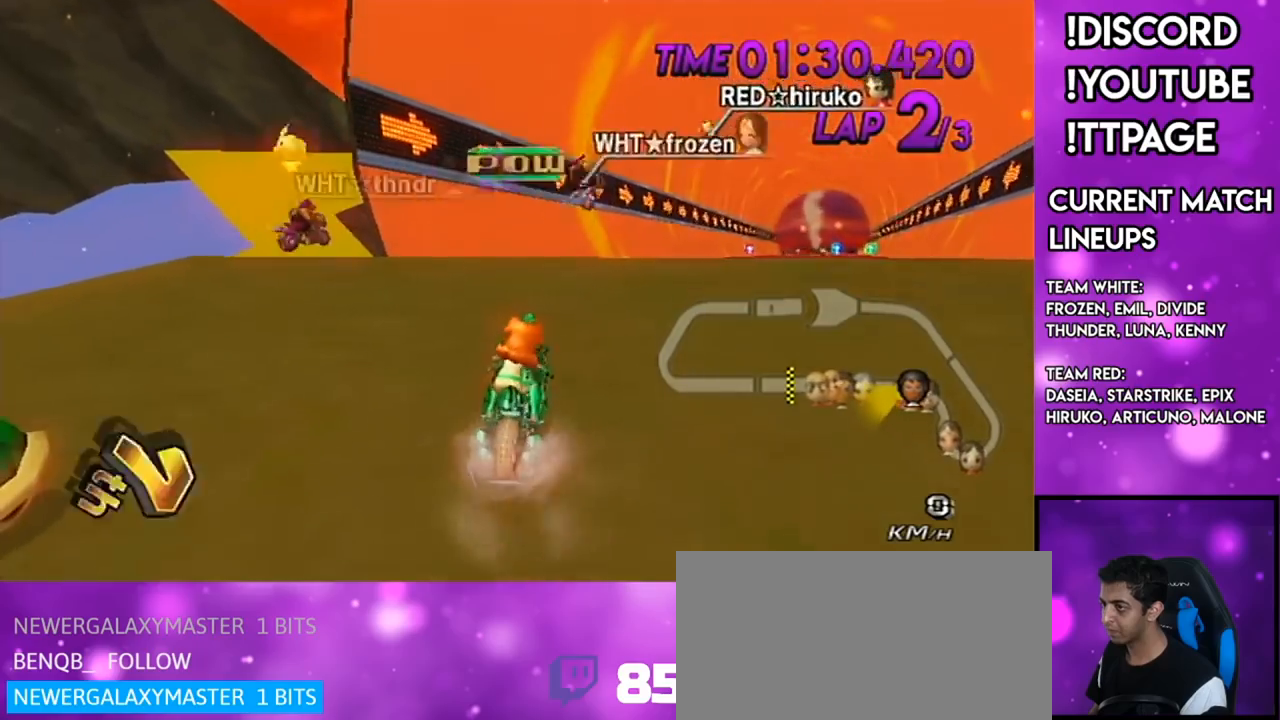
{"buttons": ["A"], "left_stick": "center", "right_stick": "center", "events": [[100, "left_stick", "left"], [184, "left_stick", "up-right"], [234, "left_stick", "right"], [351, "left_stick", "center"], [434, "R1", "up"]]}
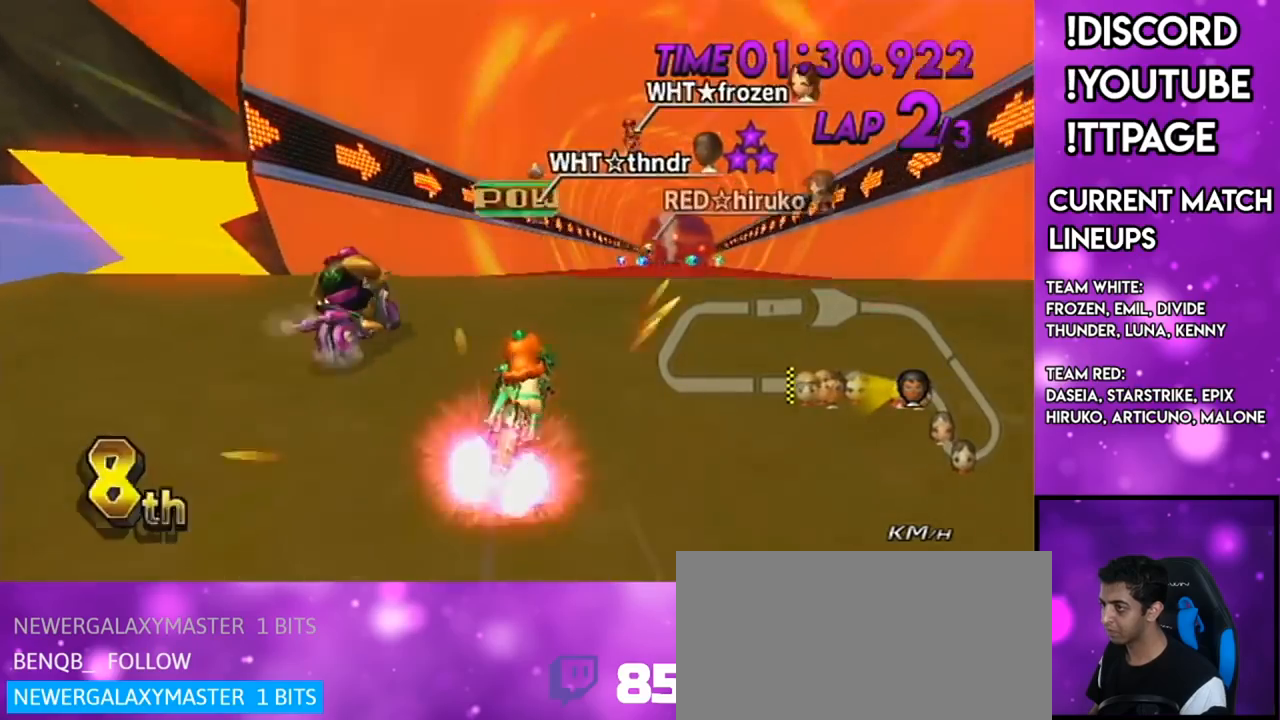
{"buttons": ["A"], "left_stick": "down-right", "right_stick": "center", "events": [[17, "left_stick", "right"], [150, "R1", "down"], [150, "left_stick", "center"], [150, "right_stick", "left"], [200, "R1", "up"], [200, "right_stick", "center"], [367, "DPAD_UP", "down"], [467, "DPAD_UP", "up"], [467, "left_stick", "down-right"]]}
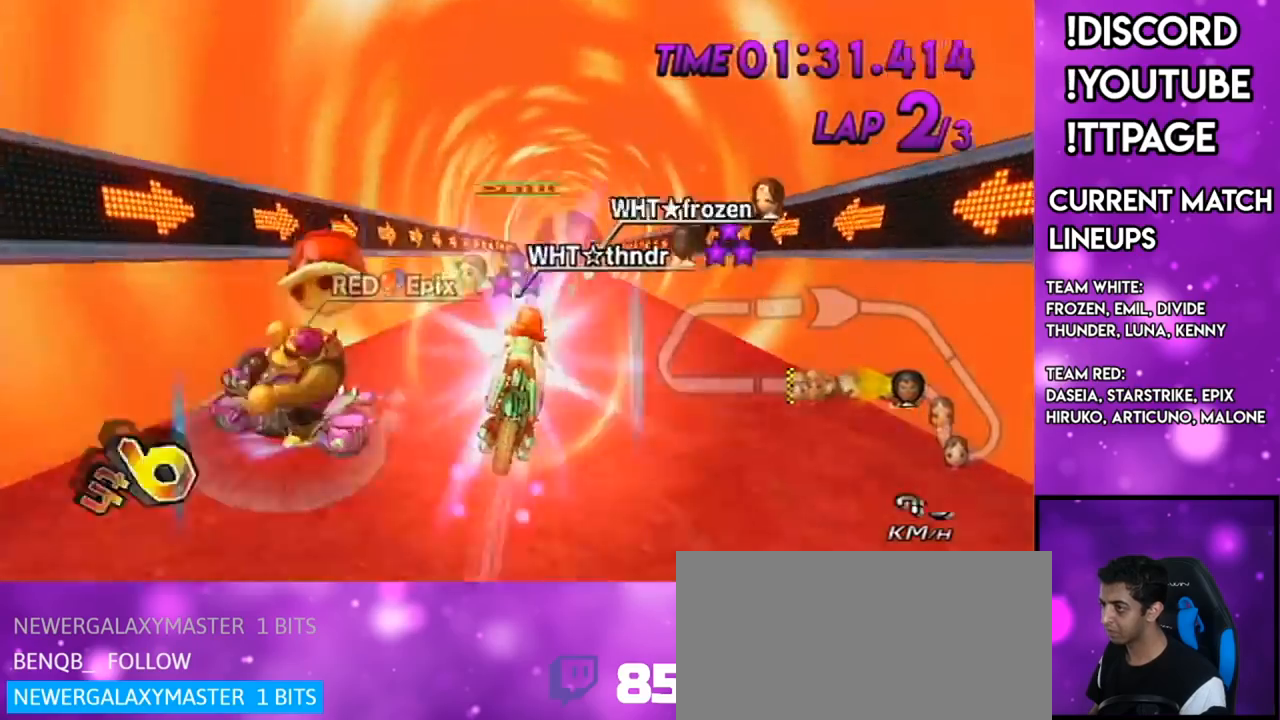
{"buttons": ["A"], "left_stick": "up", "right_stick": "center", "events": [[251, "left_stick", "up"], [384, "L1", "down"], [384, "R1", "down"], [384, "right_stick", "left"], [434, "L1", "up"], [434, "R1", "up"], [434, "right_stick", "center"]]}
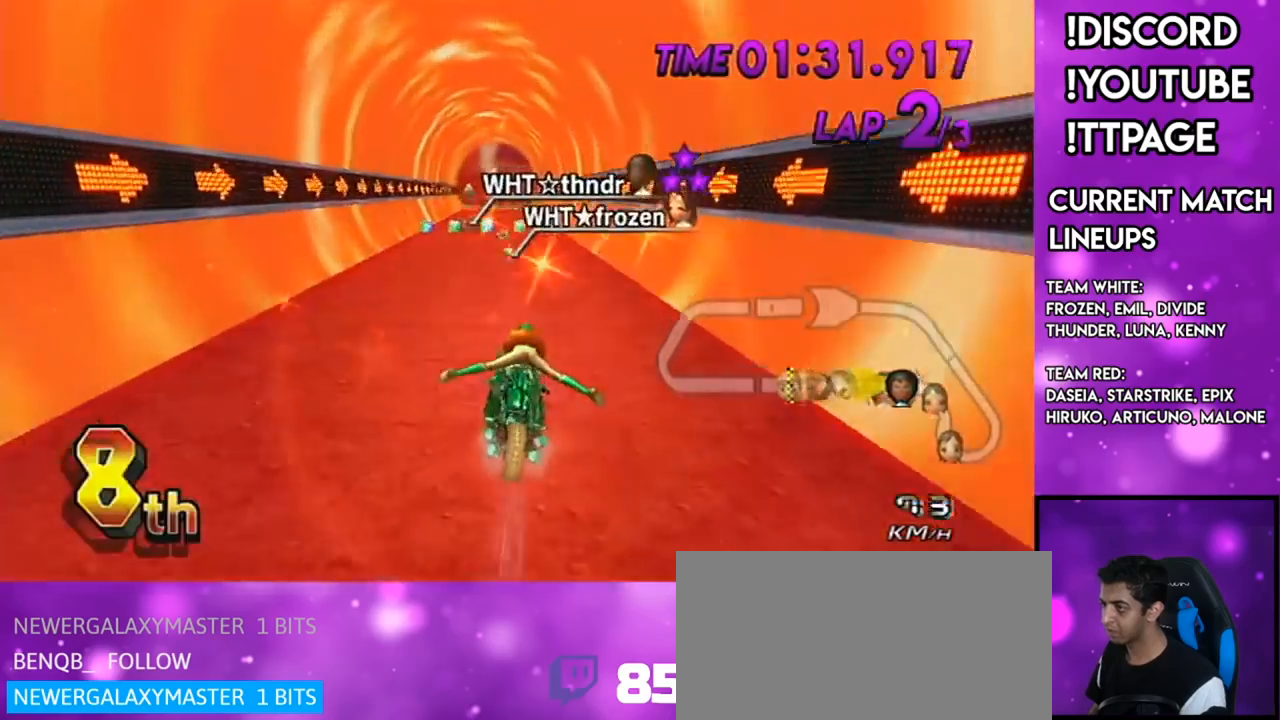
{"buttons": ["A", "R1"], "left_stick": "center", "right_stick": "center", "events": [[150, "R1", "down"], [267, "left_stick", "right"], [484, "left_stick", "center"]]}
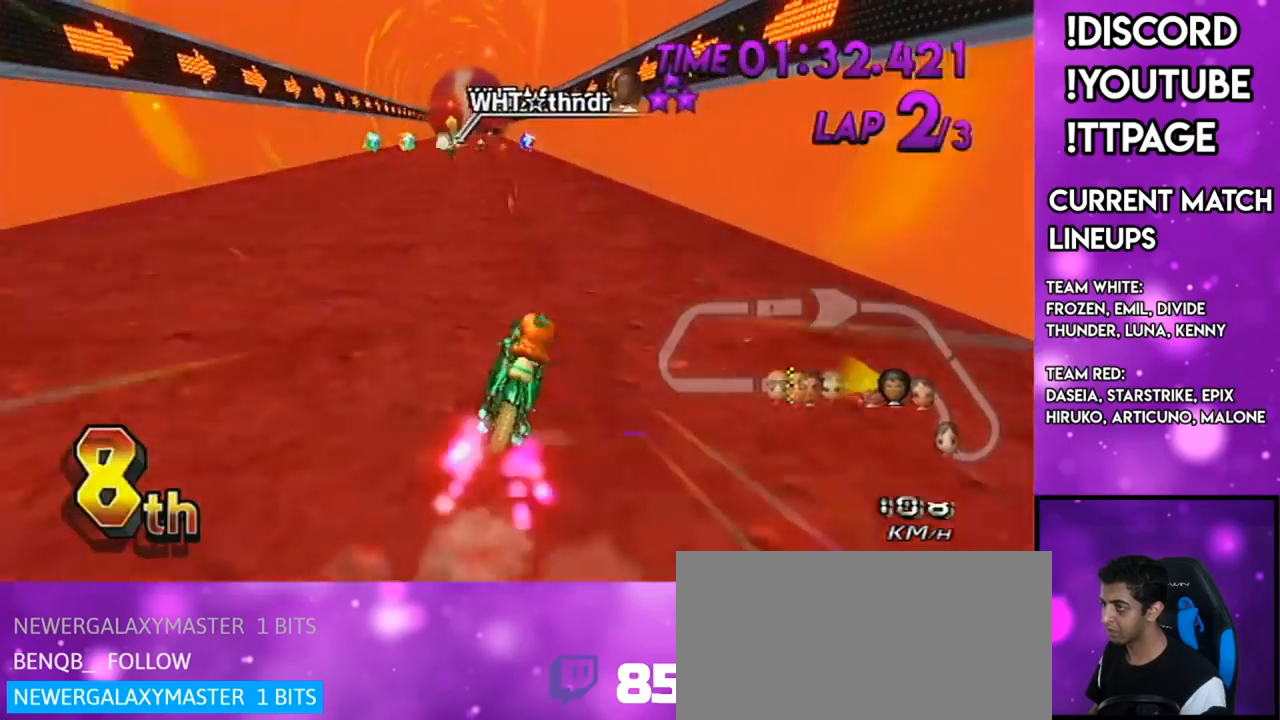
{"buttons": ["A"], "left_stick": "down-left", "right_stick": "center", "events": [[17, "R1", "up"], [301, "left_stick", "down-left"], [367, "DPAD_UP", "down"], [417, "DPAD_LEFT", "down"], [467, "DPAD_LEFT", "up"], [501, "DPAD_UP", "up"]]}
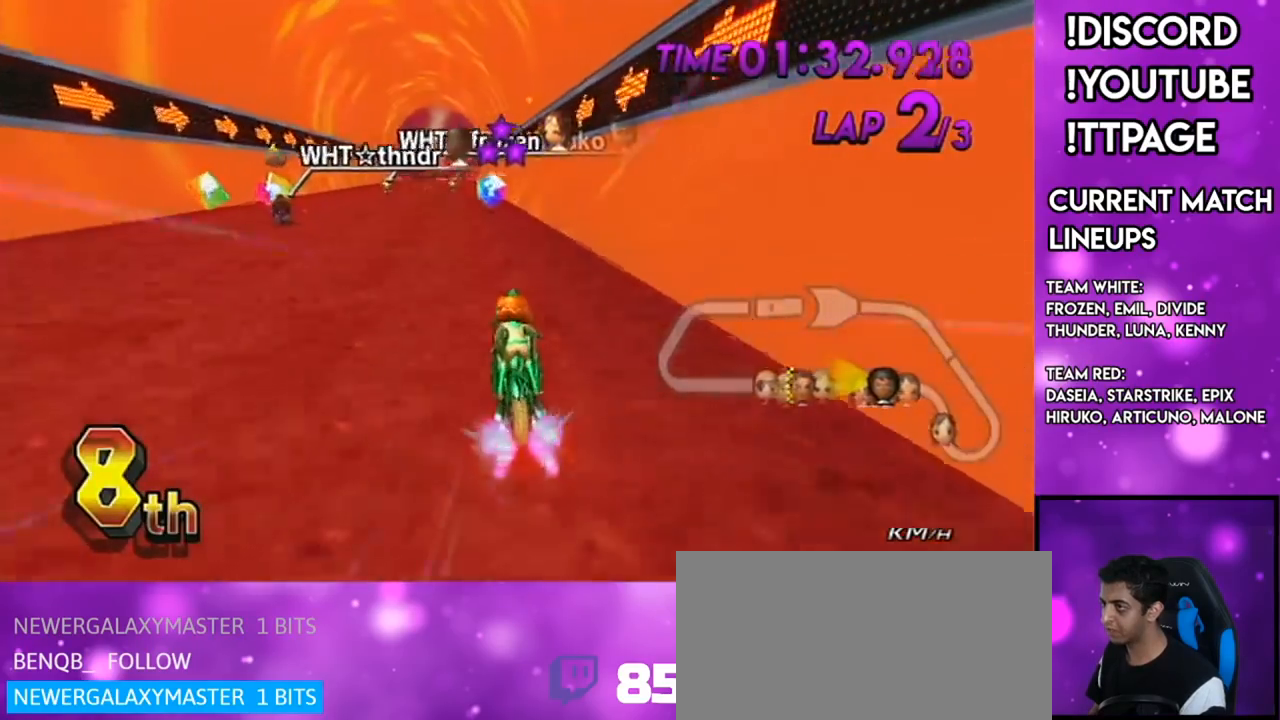
{"buttons": ["A"], "left_stick": "center", "right_stick": "center", "events": [[317, "left_stick", "center"]]}
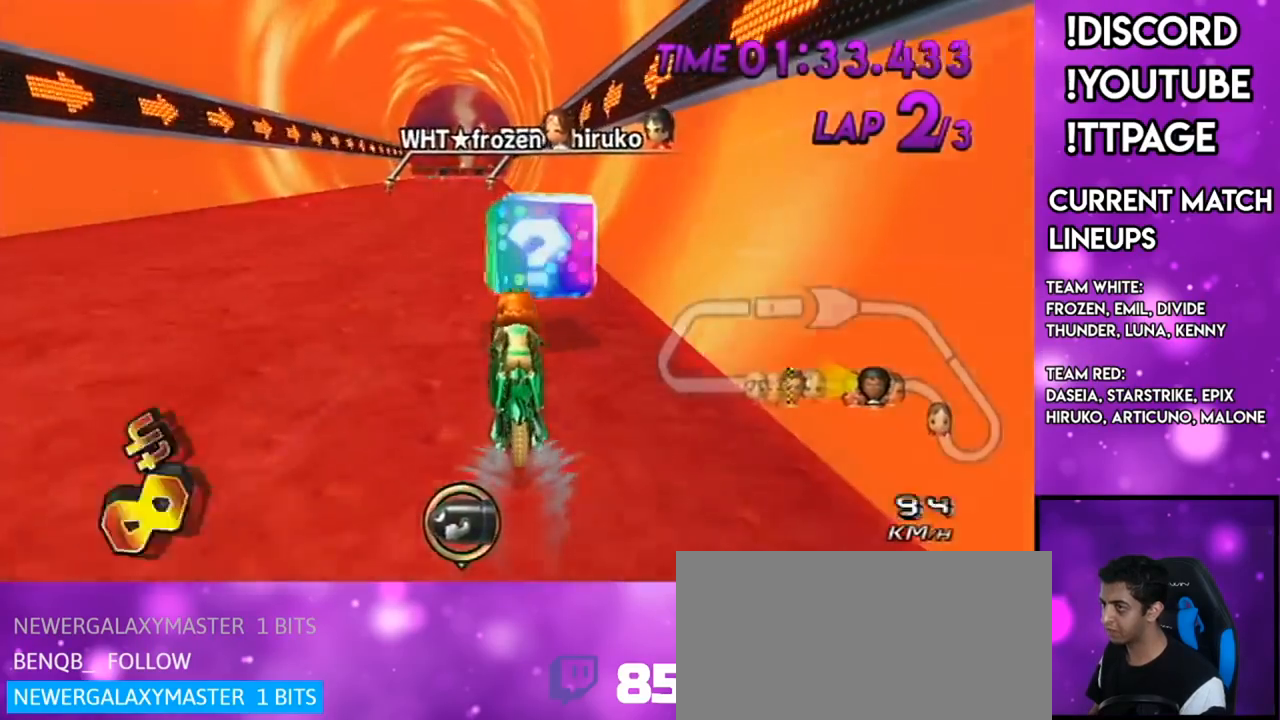
{"buttons": ["A", "X"], "left_stick": "center", "right_stick": "center", "events": [[217, "X", "down"], [301, "left_stick", "right"], [367, "L1", "down"], [367, "R1", "down"], [367, "right_stick", "left"], [417, "L1", "up"], [417, "R1", "up"], [417, "left_stick", "center"], [417, "right_stick", "center"]]}
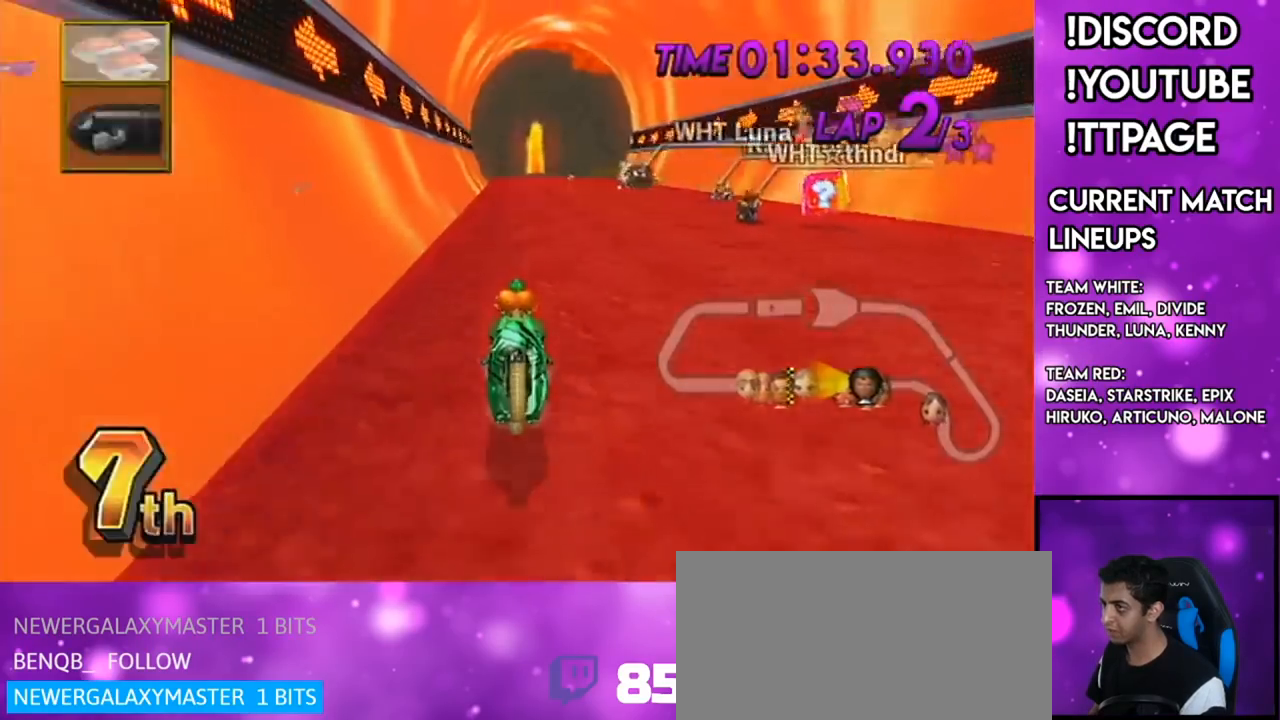
{"buttons": ["A"], "left_stick": "center", "right_stick": "center", "events": [[33, "X", "up"], [100, "R1", "down"], [117, "R1", "up"], [200, "X", "down"], [400, "X", "up"]]}
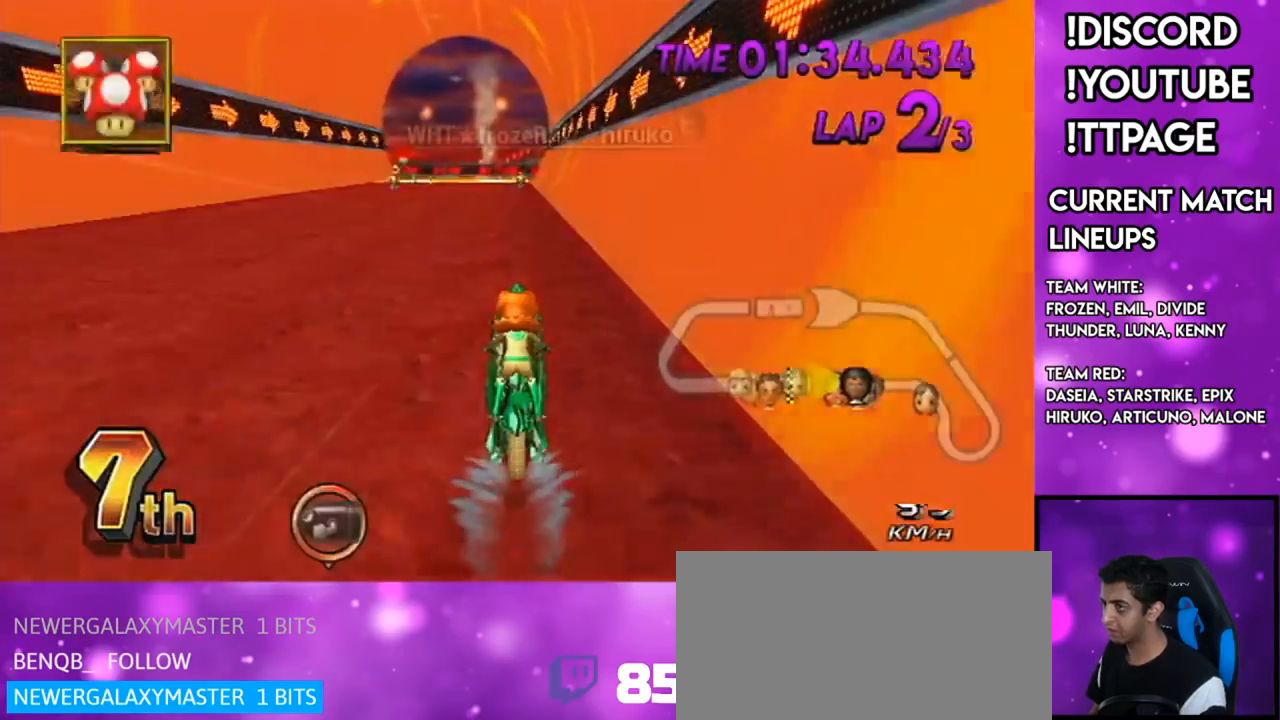
{"buttons": ["A"], "left_stick": "center", "right_stick": "center", "events": [[117, "R1", "down"], [151, "R1", "up"], [234, "L1", "down"], [334, "R1", "down"], [334, "right_stick", "up-left"], [384, "R1", "up"], [384, "right_stick", "center"], [401, "L1", "up"]]}
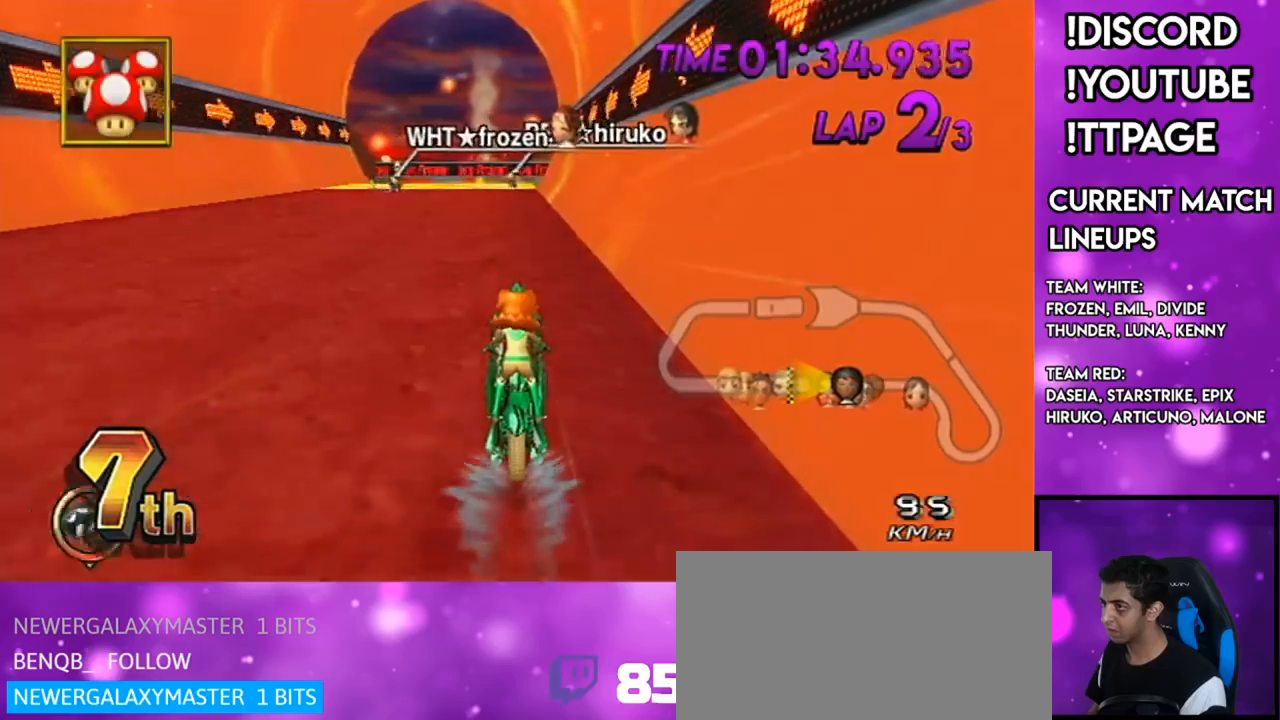
{"buttons": ["A"], "left_stick": "center", "right_stick": "center", "events": []}
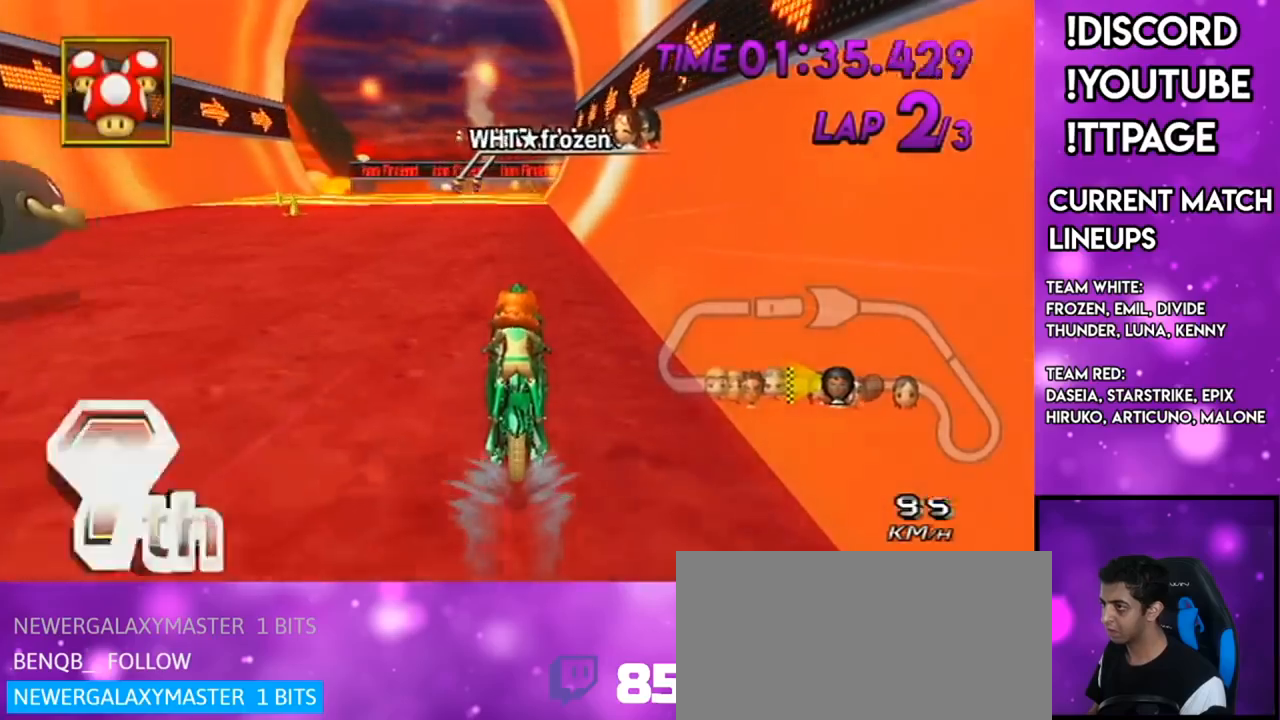
{"buttons": ["A"], "left_stick": "center", "right_stick": "center", "events": [[234, "DPAD_UP", "down"], [301, "DPAD_UP", "up"], [384, "DPAD_UP", "down"], [451, "DPAD_UP", "up"]]}
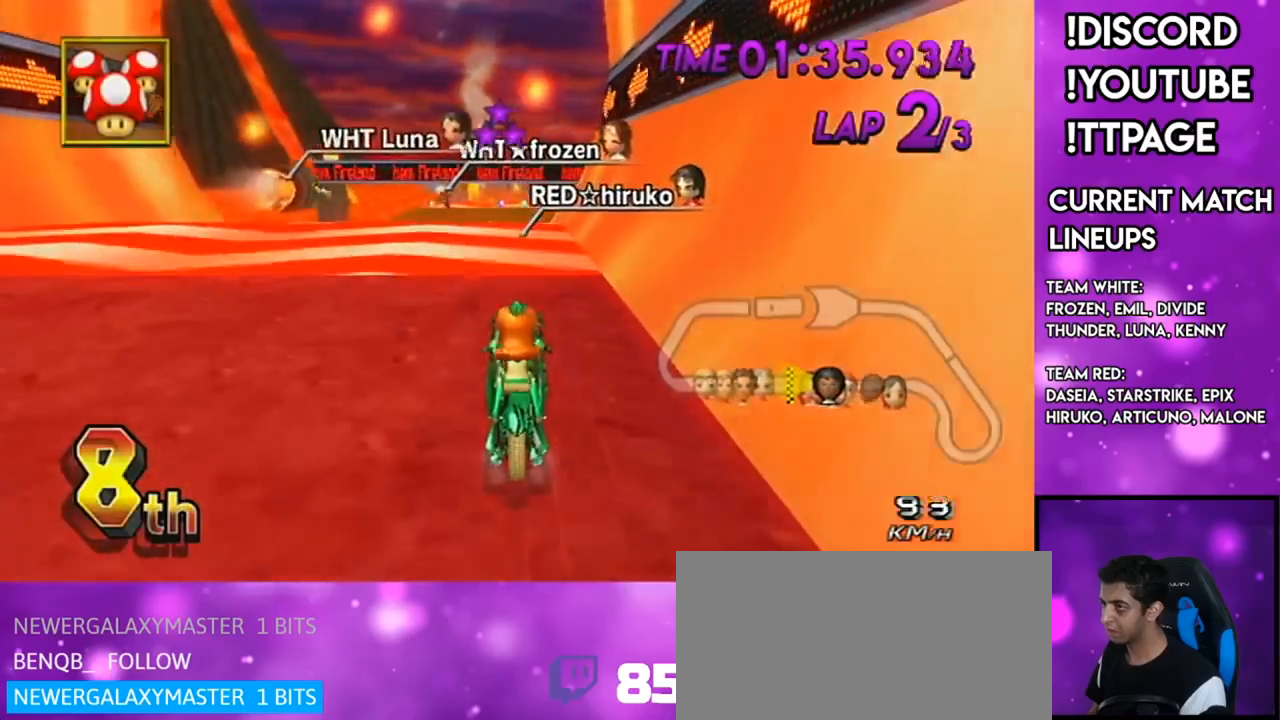
{"buttons": ["A"], "left_stick": "center", "right_stick": "center", "events": [[50, "R1", "down"], [83, "DPAD_UP", "down"], [83, "R1", "up"], [150, "DPAD_UP", "up"], [250, "L1", "down"], [250, "R1", "down"], [250, "right_stick", "left"], [317, "L1", "up"], [317, "R1", "up"], [317, "right_stick", "center"]]}